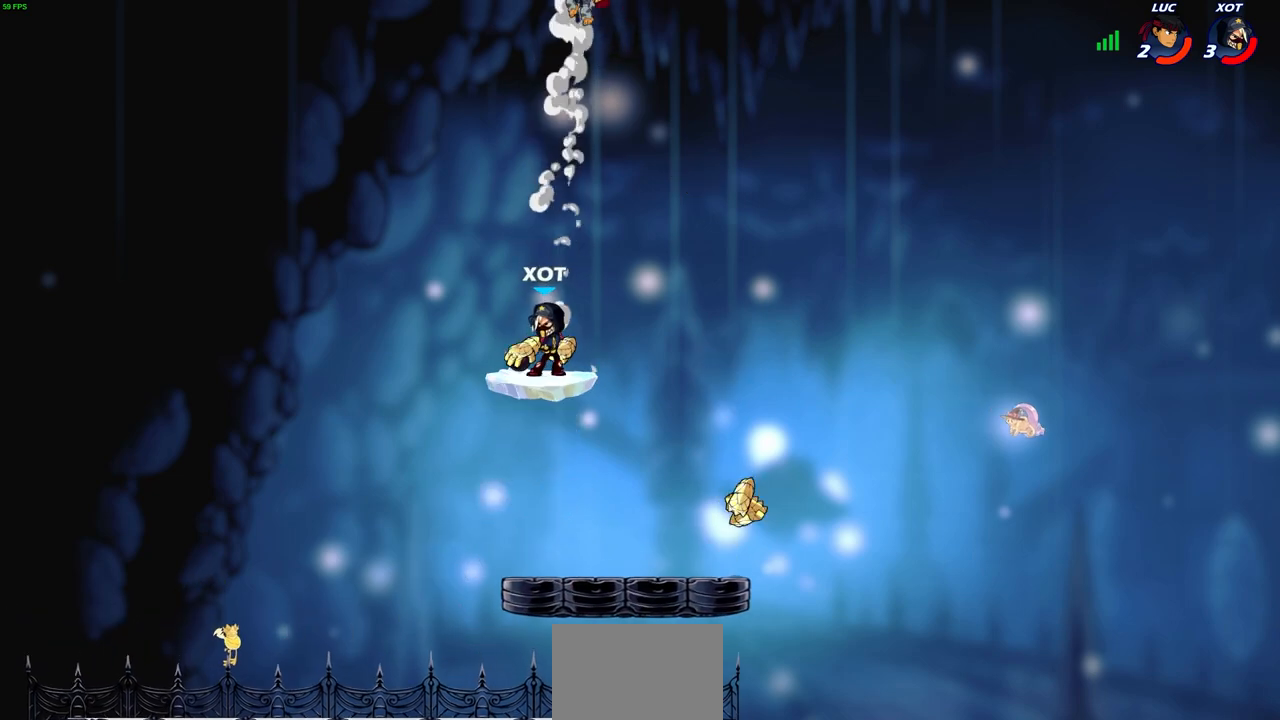
Gameplay with a controller (PlayStation layout); each line is a JSON object with the inputs held at the frame after it. "events" lists button and stick changes between this image and that frame as [ms after this image, input, new state], when the widget could be followed in between. Not read: L3 R3.
{"buttons": ["CIRCLE"], "left_stick": "down", "right_stick": "center", "events": [[100, "CIRCLE", "down"], [167, "left_stick", "down"]]}
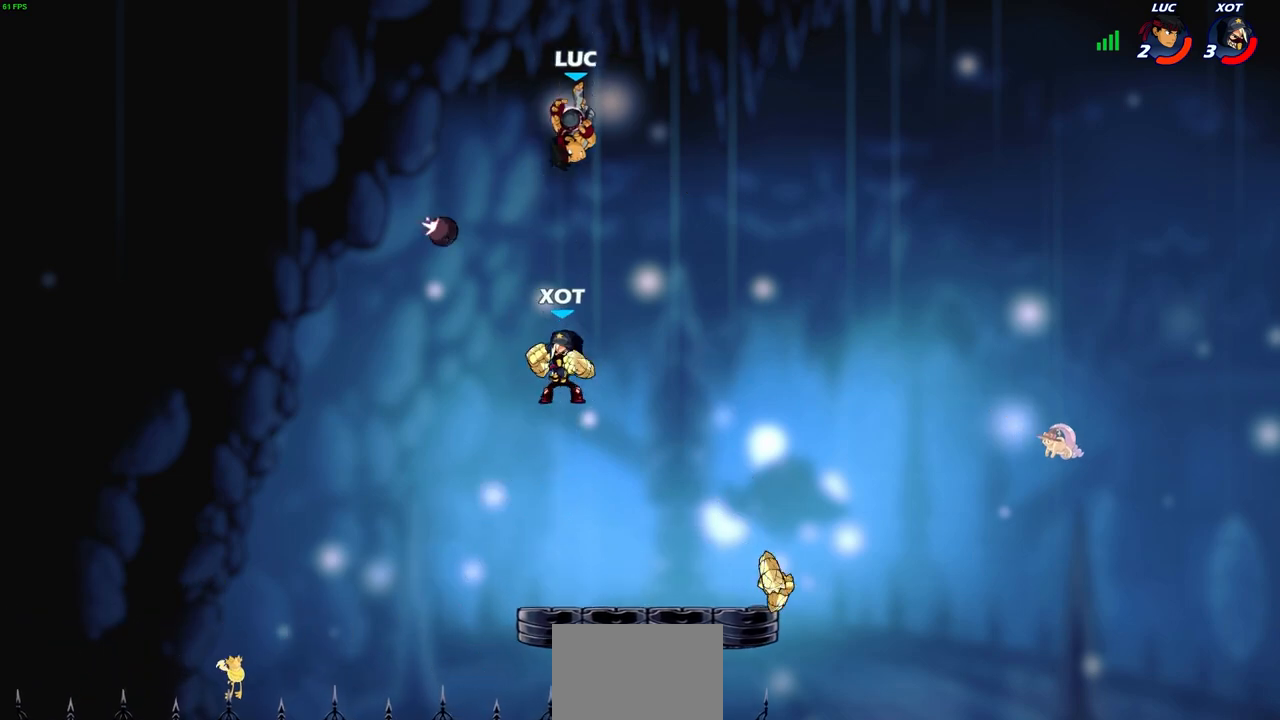
{"buttons": [], "left_stick": "center", "right_stick": "center", "events": [[167, "CIRCLE", "up"], [283, "left_stick", "center"]]}
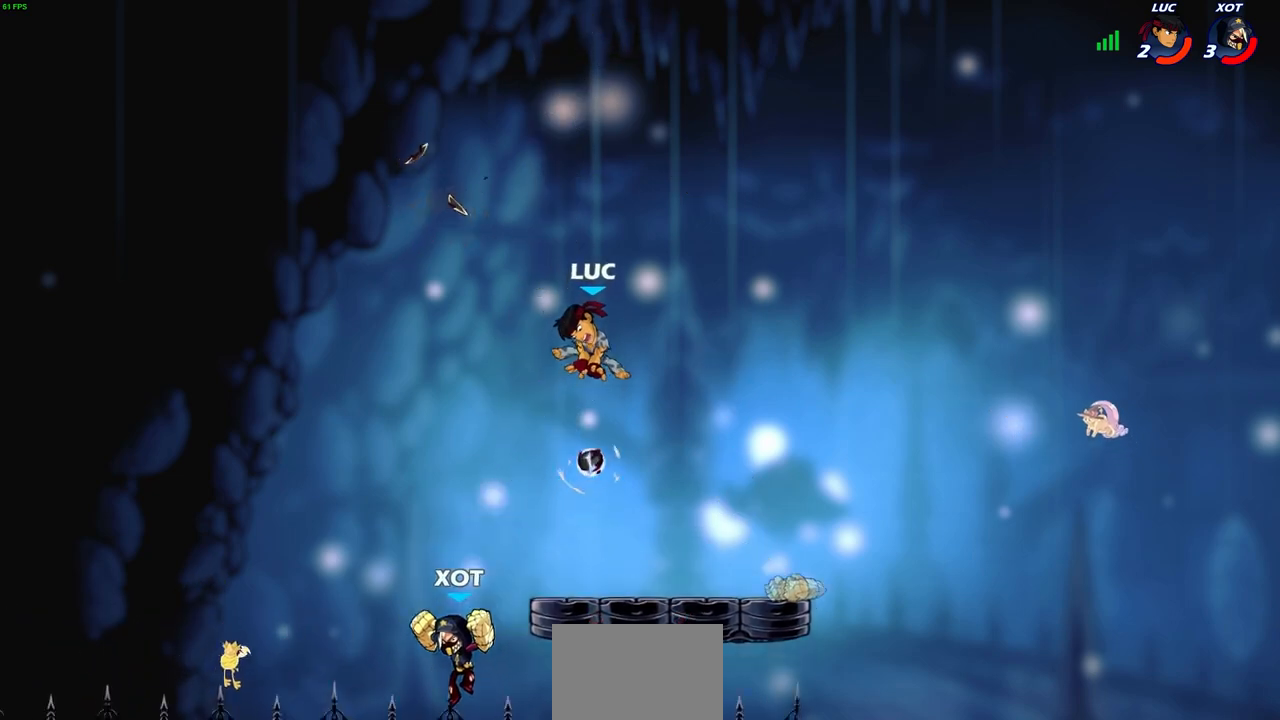
{"buttons": [], "left_stick": "left", "right_stick": "center", "events": [[217, "left_stick", "left"], [333, "CROSS", "down"], [500, "CROSS", "up"]]}
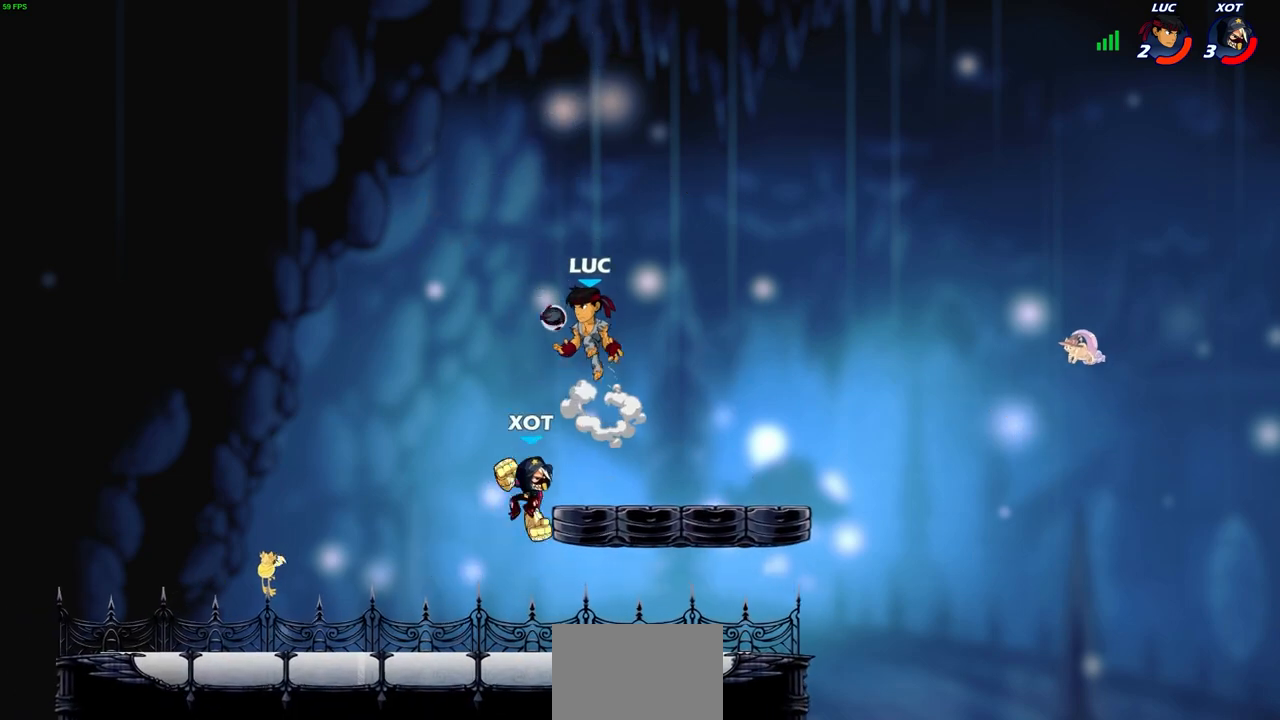
{"buttons": [], "left_stick": "left", "right_stick": "center", "events": [[167, "left_stick", "down-right"], [267, "left_stick", "center"], [500, "left_stick", "left"]]}
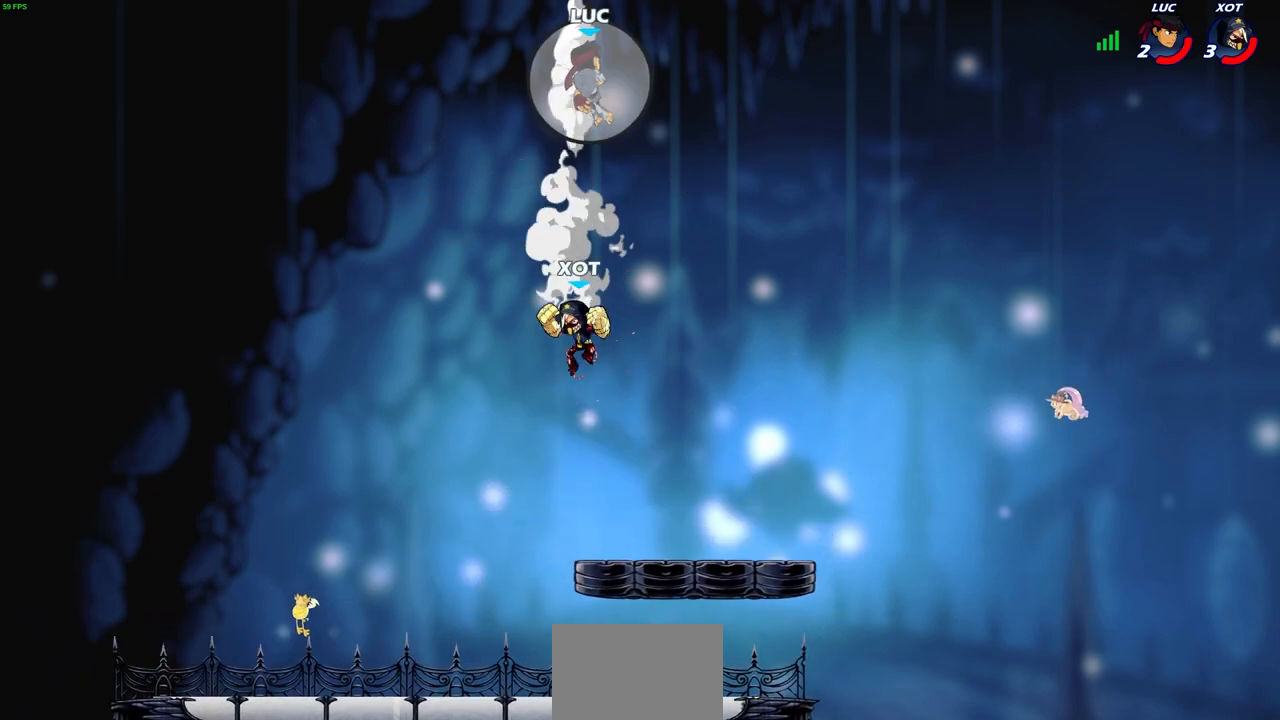
{"buttons": [], "left_stick": "down-right", "right_stick": "center", "events": [[500, "left_stick", "down-right"]]}
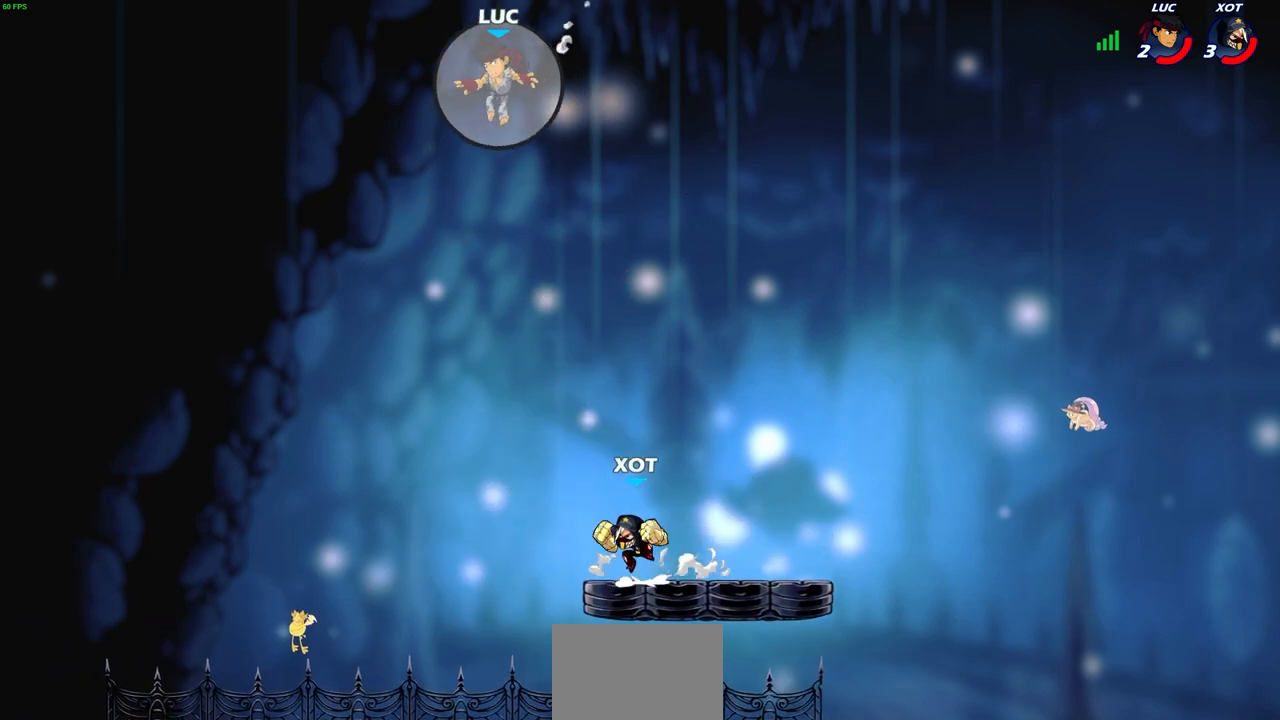
{"buttons": [], "left_stick": "down-right", "right_stick": "center", "events": []}
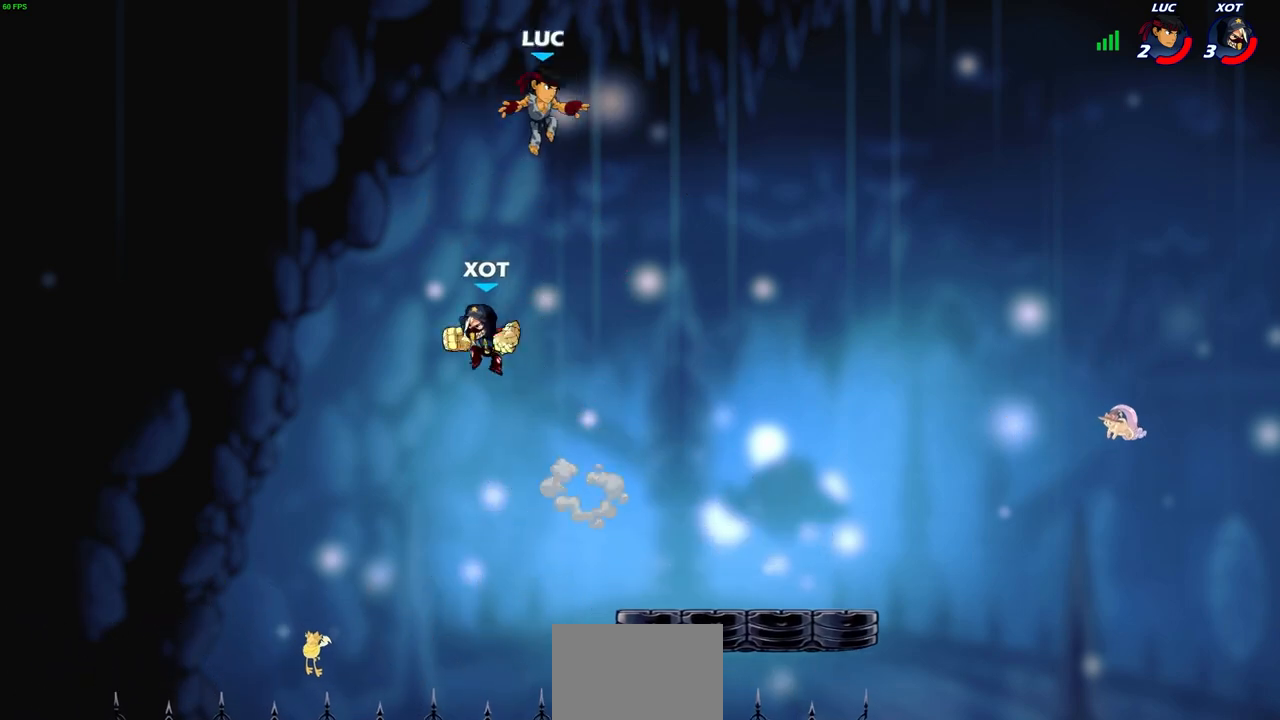
{"buttons": [], "left_stick": "down-left", "right_stick": "center", "events": [[117, "left_stick", "down-left"]]}
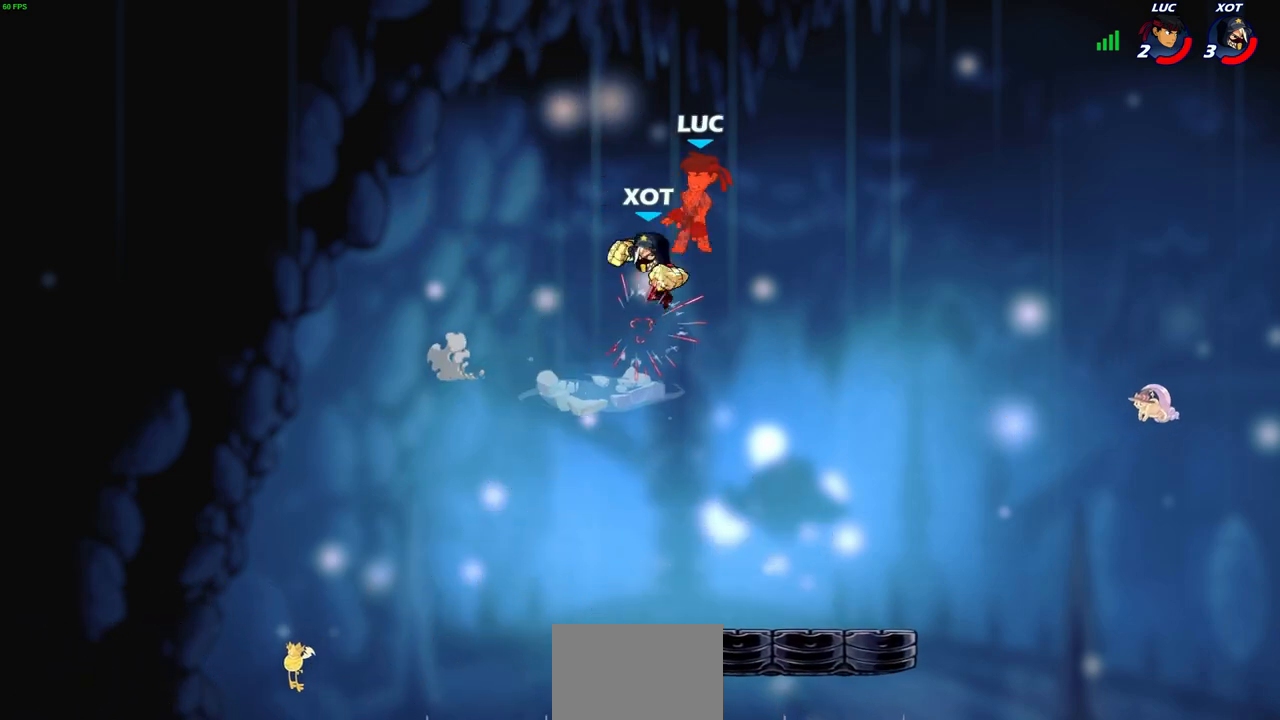
{"buttons": ["R2"], "left_stick": "down", "right_stick": "center", "events": [[117, "left_stick", "left"], [217, "R1", "down"], [217, "R2", "down"], [367, "R1", "up"], [500, "left_stick", "down"]]}
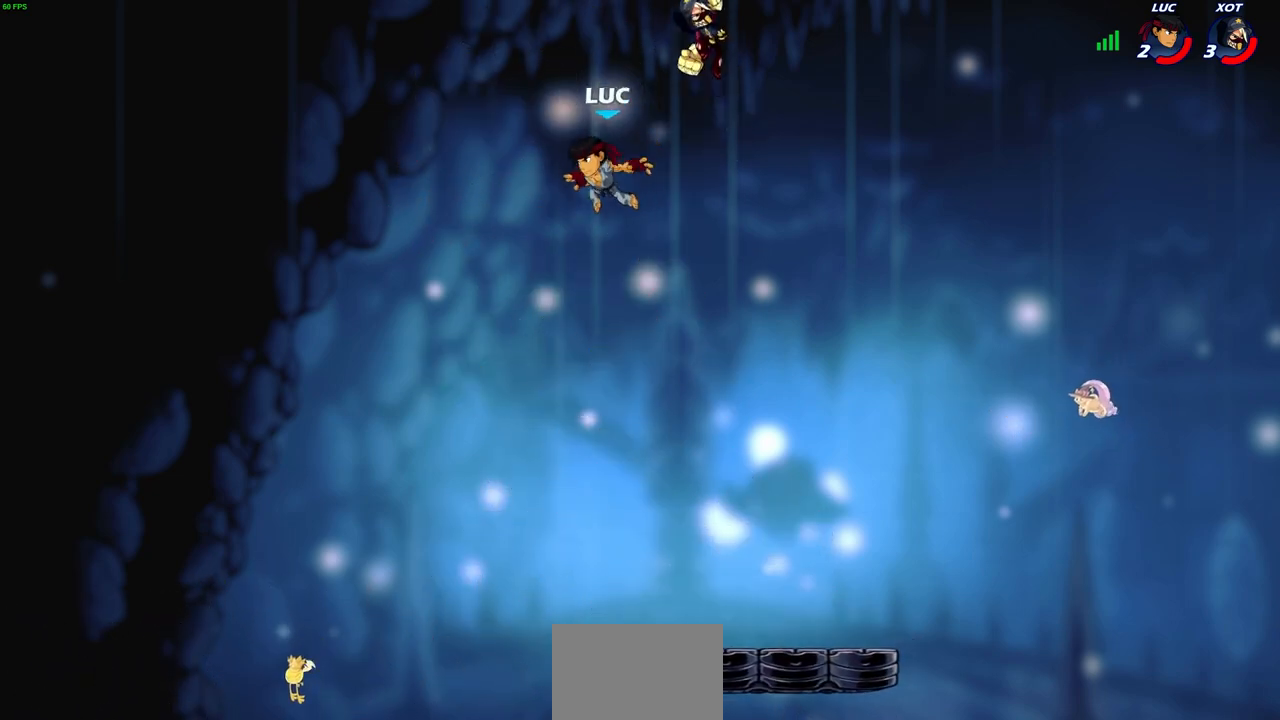
{"buttons": [], "left_stick": "right", "right_stick": "center", "events": [[33, "left_stick", "right"], [83, "R2", "up"]]}
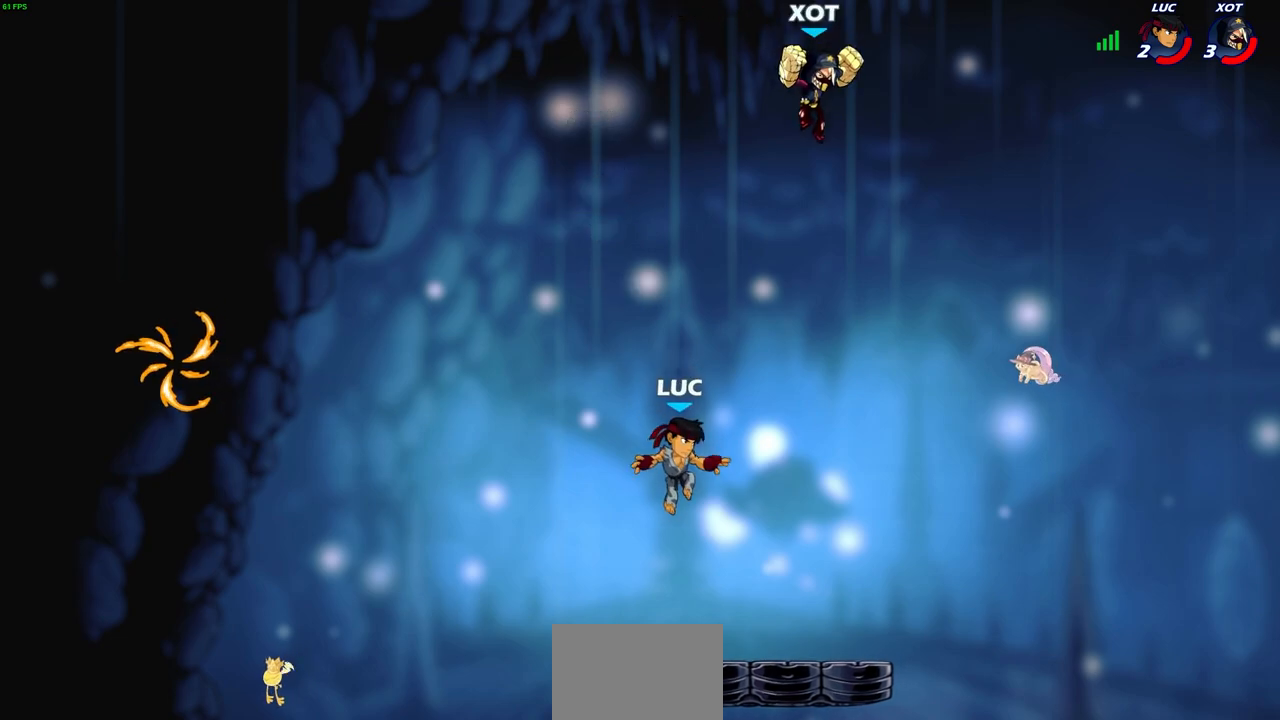
{"buttons": [], "left_stick": "up-right", "right_stick": "center", "events": [[183, "left_stick", "up-right"], [233, "CIRCLE", "down"], [350, "CIRCLE", "up"]]}
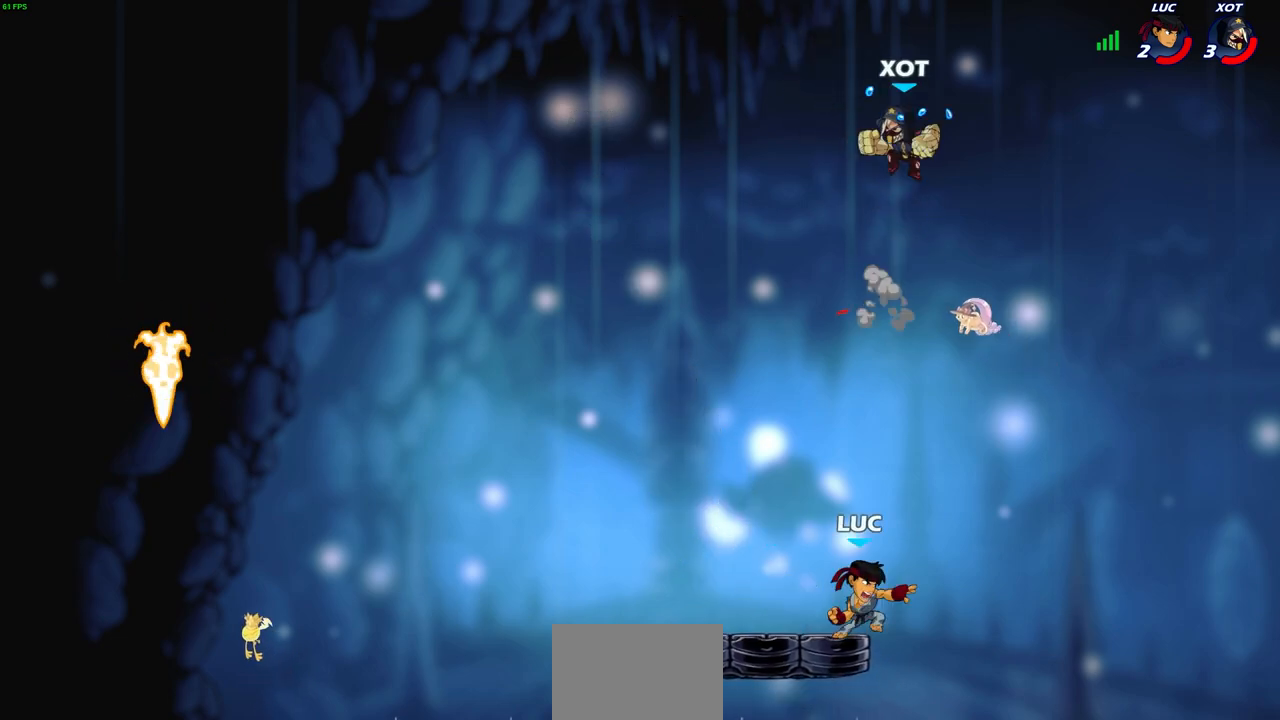
{"buttons": [], "left_stick": "left", "right_stick": "center", "events": [[67, "left_stick", "up-left"], [133, "left_stick", "center"], [333, "left_stick", "left"]]}
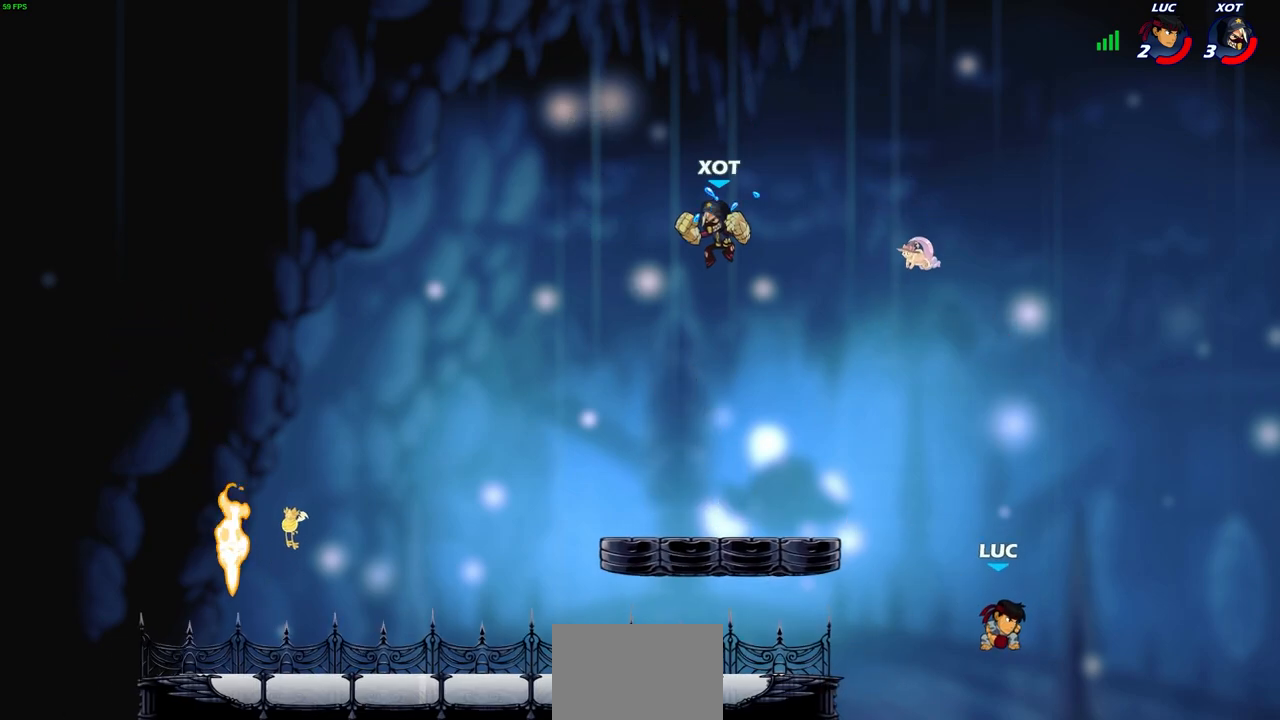
{"buttons": ["CROSS"], "left_stick": "left", "right_stick": "center", "events": [[200, "CROSS", "down"], [350, "CROSS", "up"], [483, "CROSS", "down"]]}
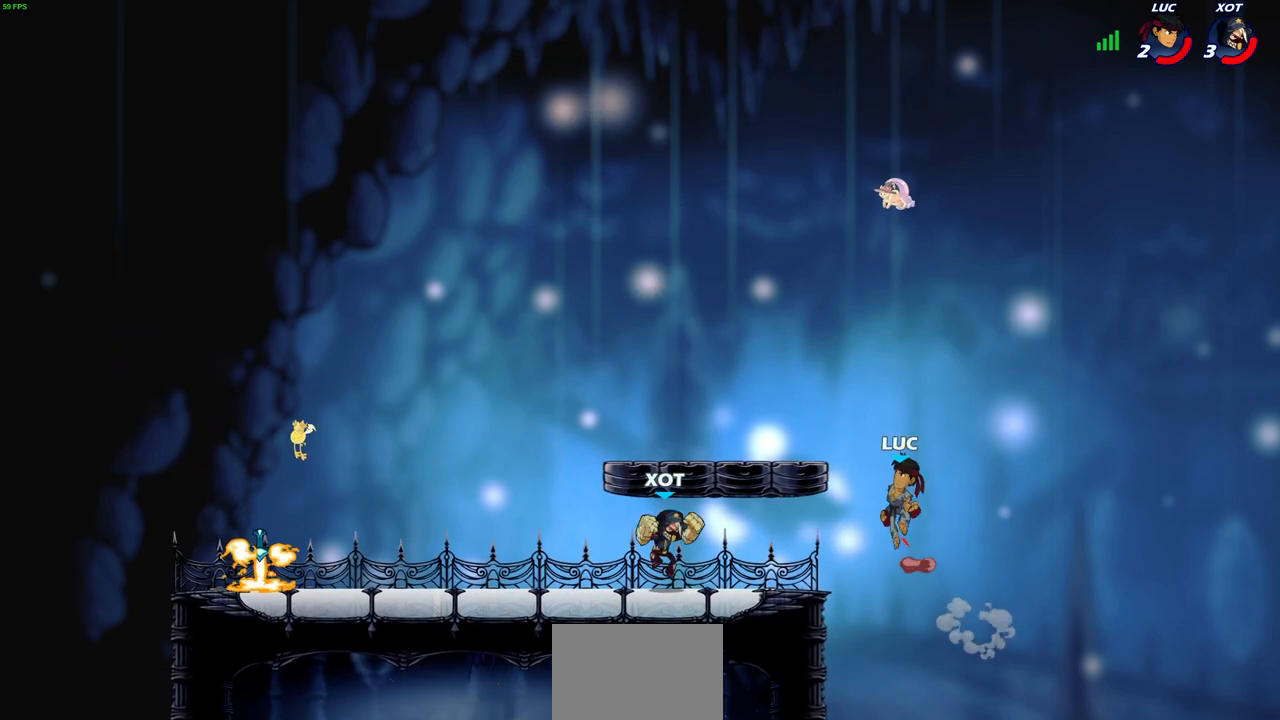
{"buttons": [], "left_stick": "down-left", "right_stick": "center", "events": [[200, "CROSS", "up"], [267, "left_stick", "down-left"]]}
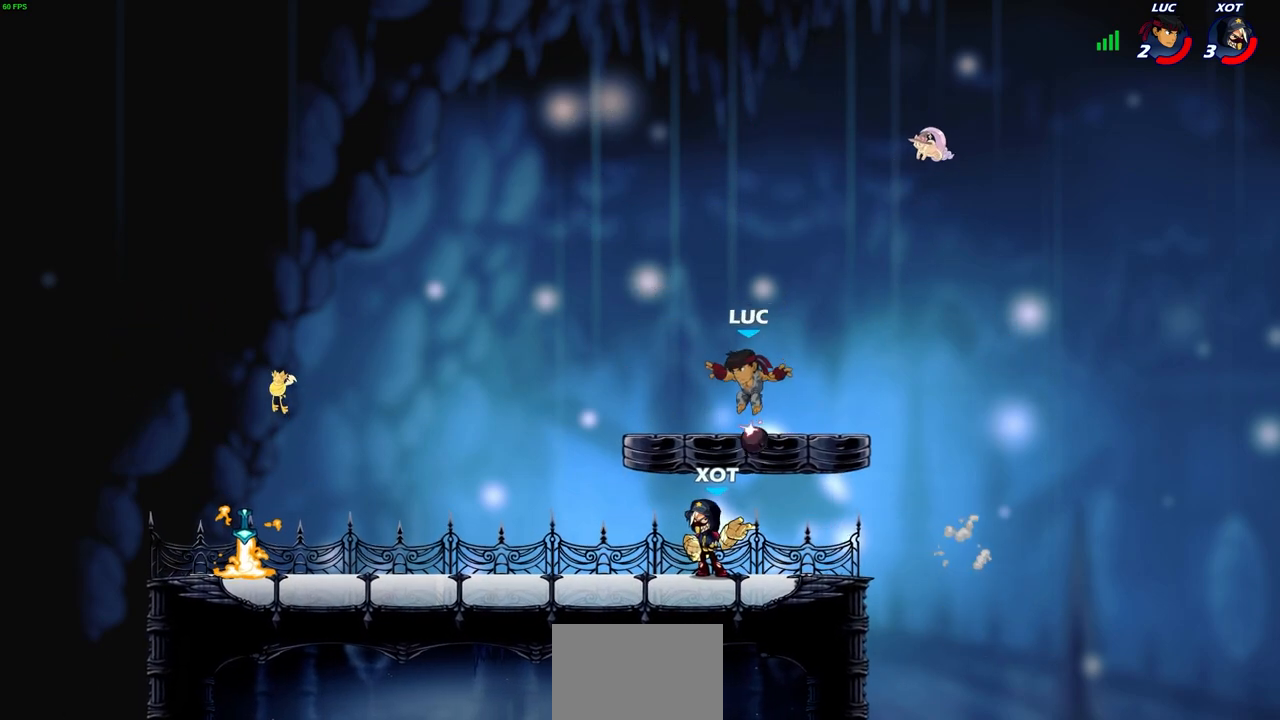
{"buttons": [], "left_stick": "center", "right_stick": "center", "events": [[233, "left_stick", "down-right"], [300, "left_stick", "center"]]}
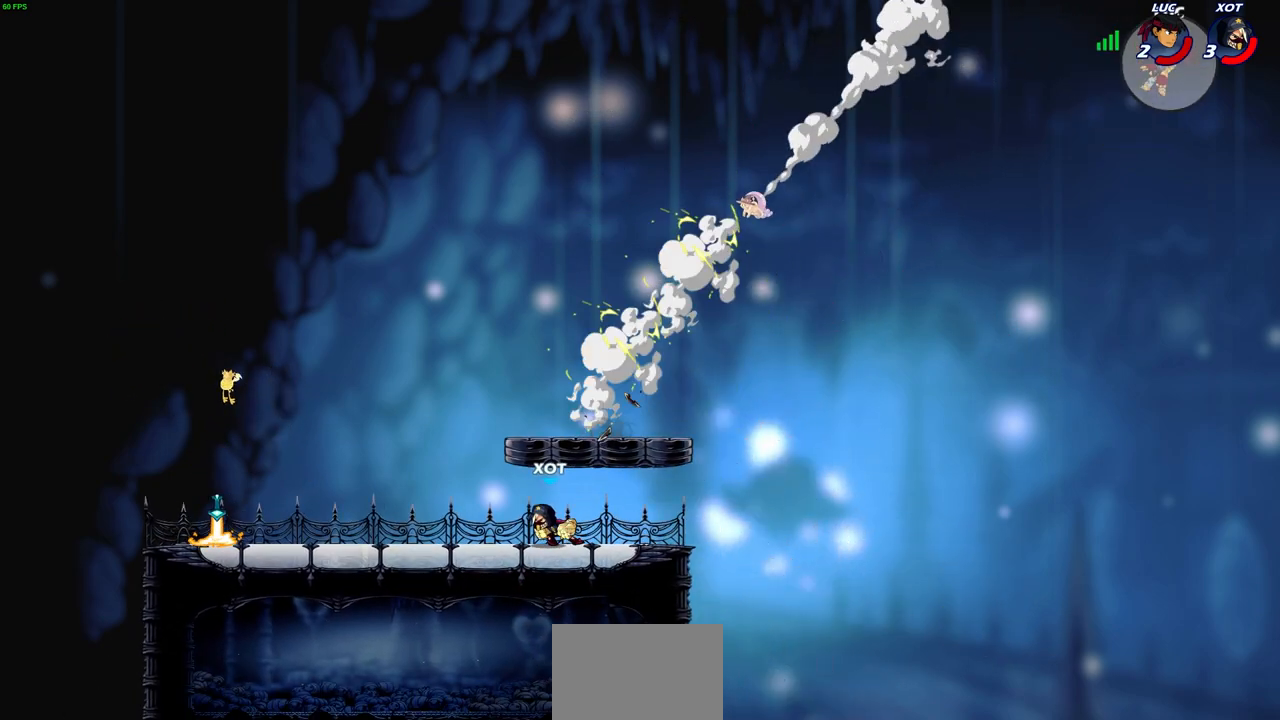
{"buttons": [], "left_stick": "center", "right_stick": "center", "events": []}
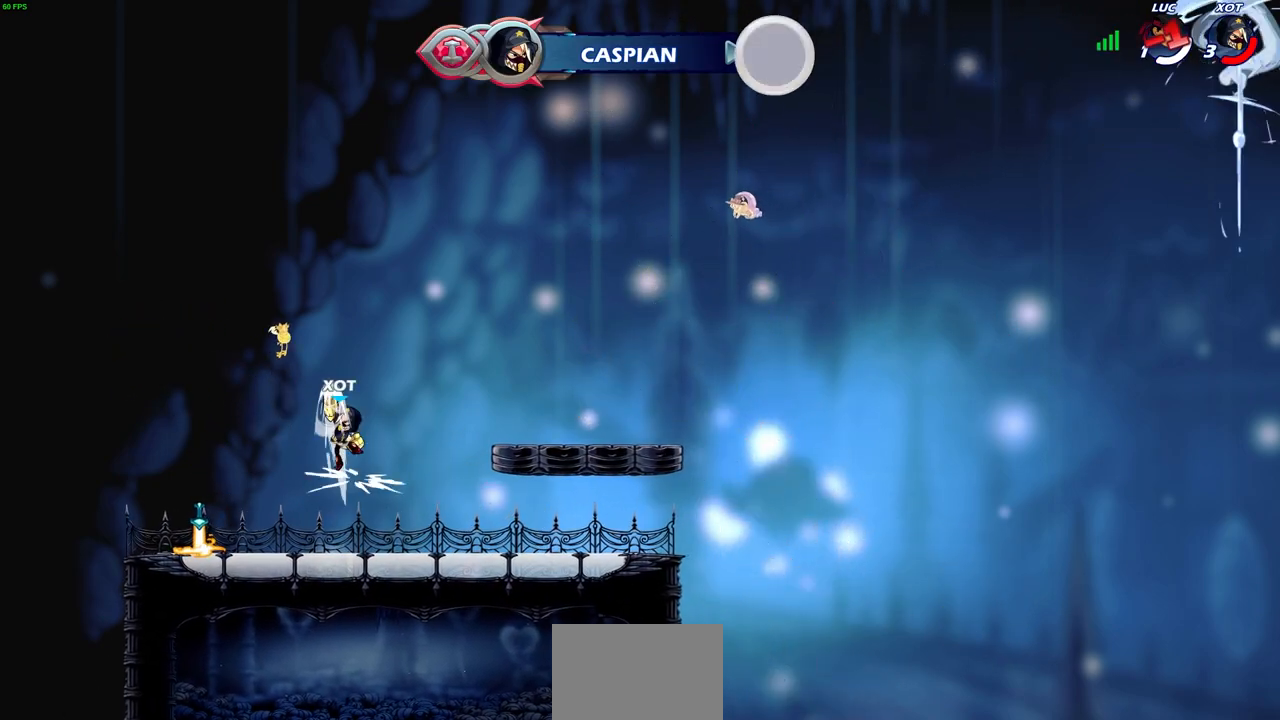
{"buttons": [], "left_stick": "center", "right_stick": "center", "events": []}
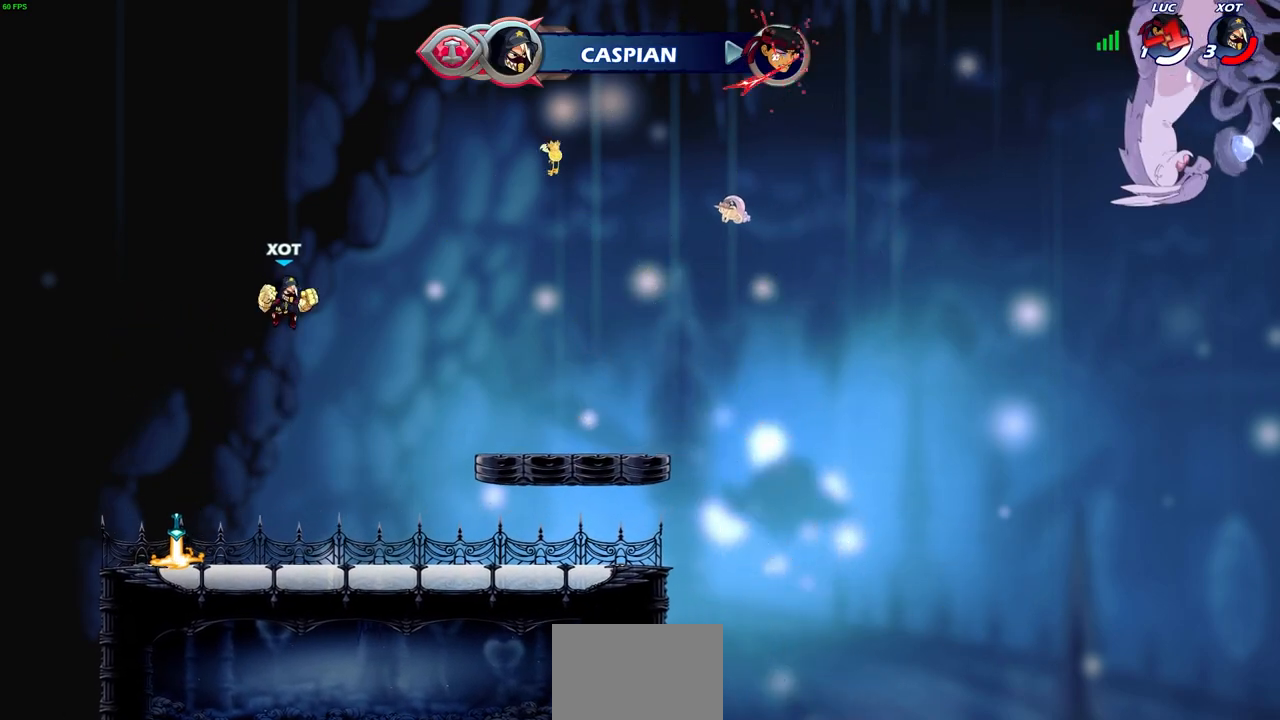
{"buttons": [], "left_stick": "center", "right_stick": "center", "events": []}
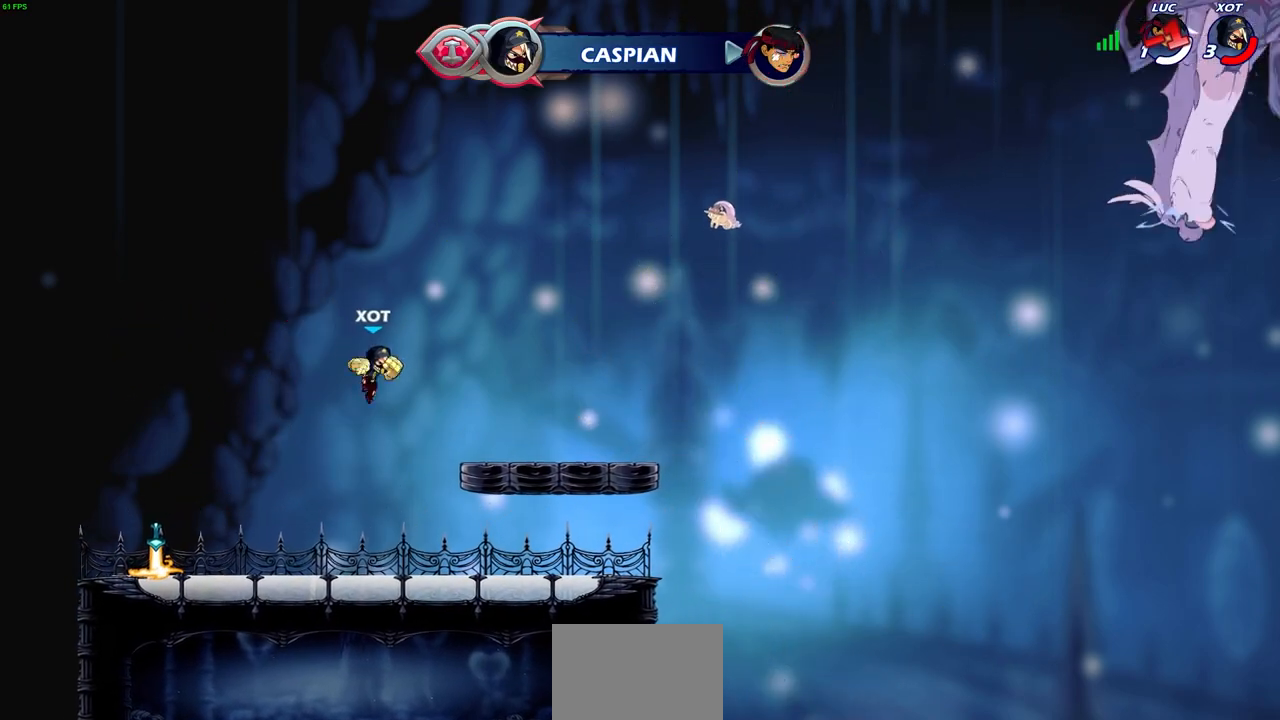
{"buttons": [], "left_stick": "center", "right_stick": "center", "events": []}
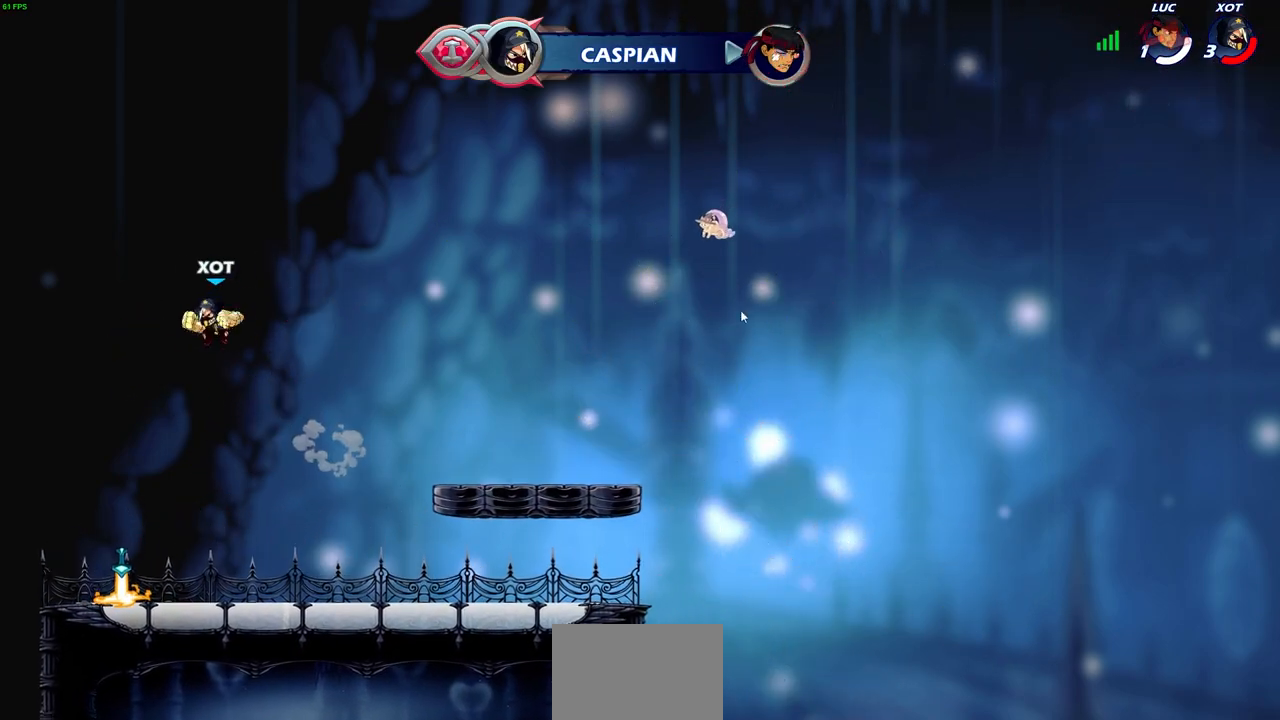
{"buttons": [], "left_stick": "center", "right_stick": "center", "events": []}
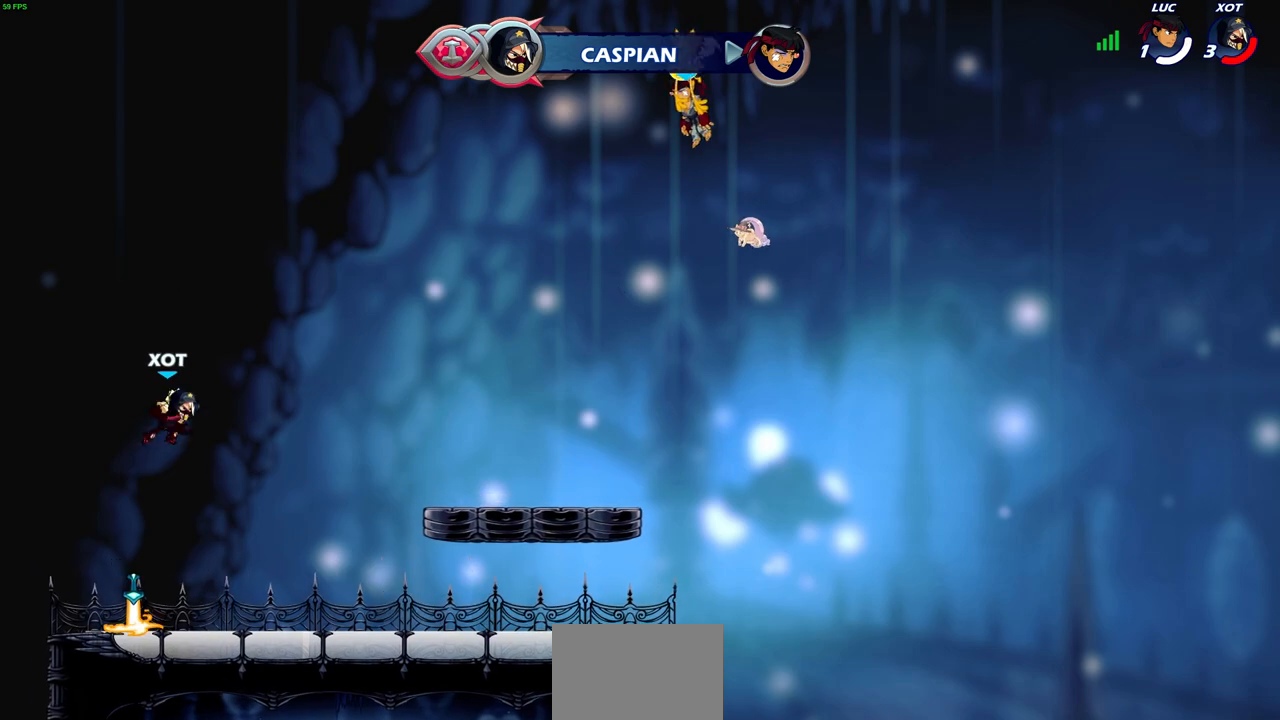
{"buttons": ["SELECT"], "left_stick": "center", "right_stick": "center", "events": [[483, "SELECT", "down"]]}
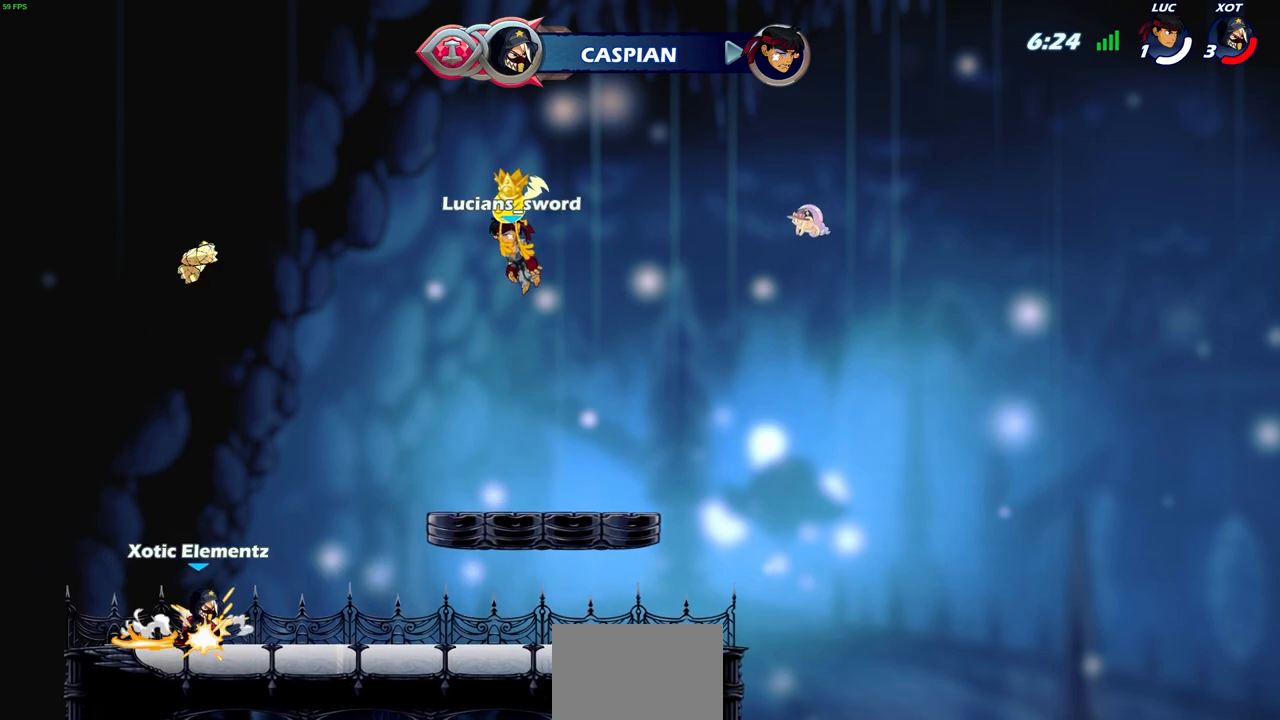
{"buttons": ["SELECT"], "left_stick": "center", "right_stick": "center", "events": []}
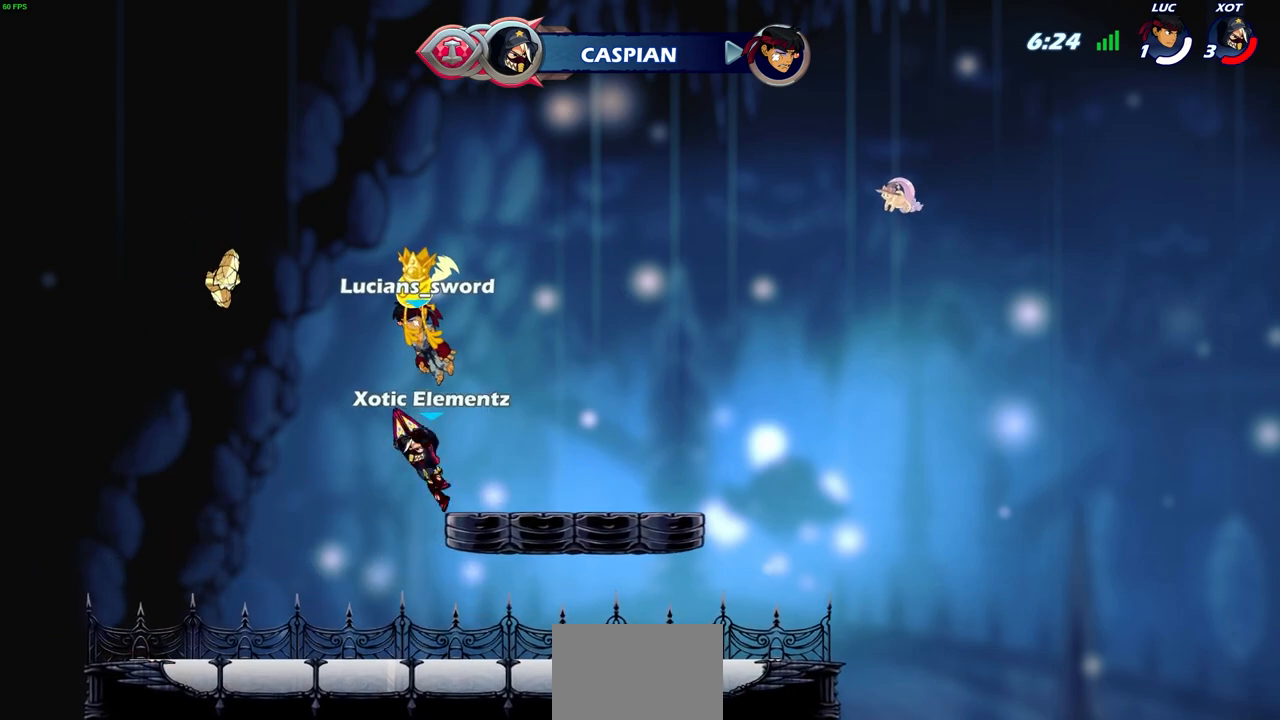
{"buttons": ["SELECT"], "left_stick": "center", "right_stick": "center", "events": []}
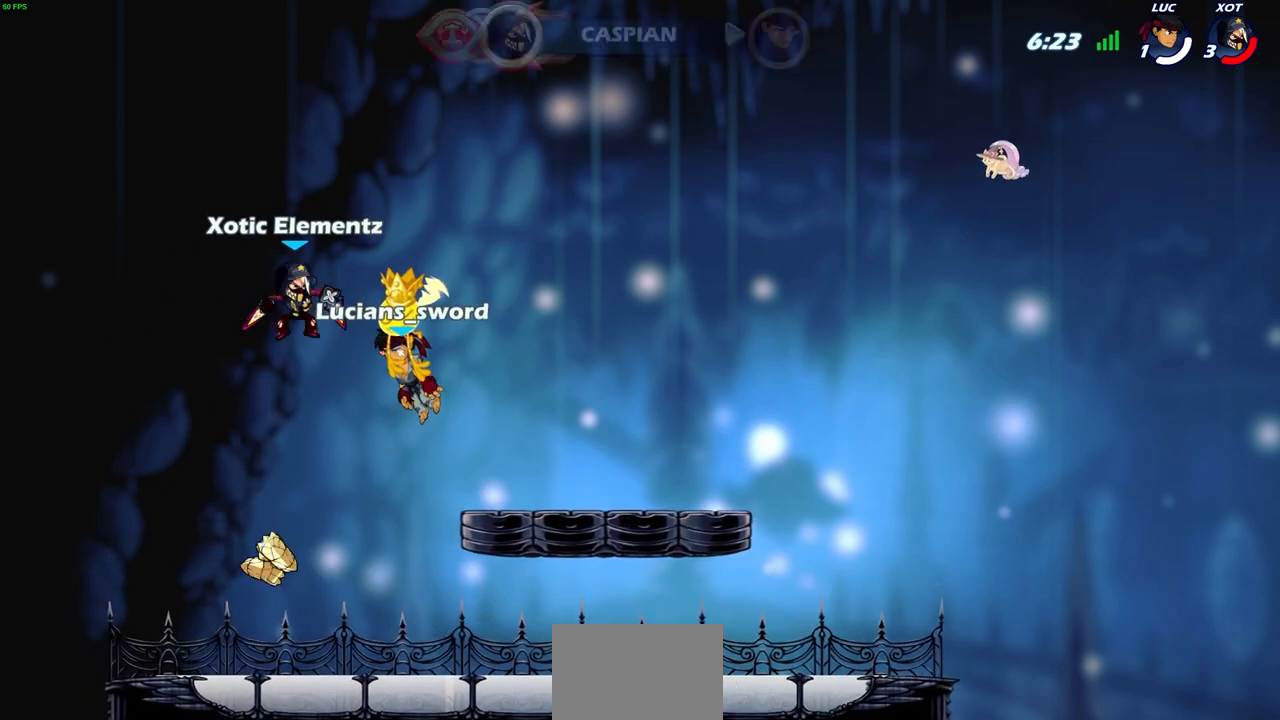
{"buttons": [], "left_stick": "center", "right_stick": "center", "events": [[100, "SELECT", "up"]]}
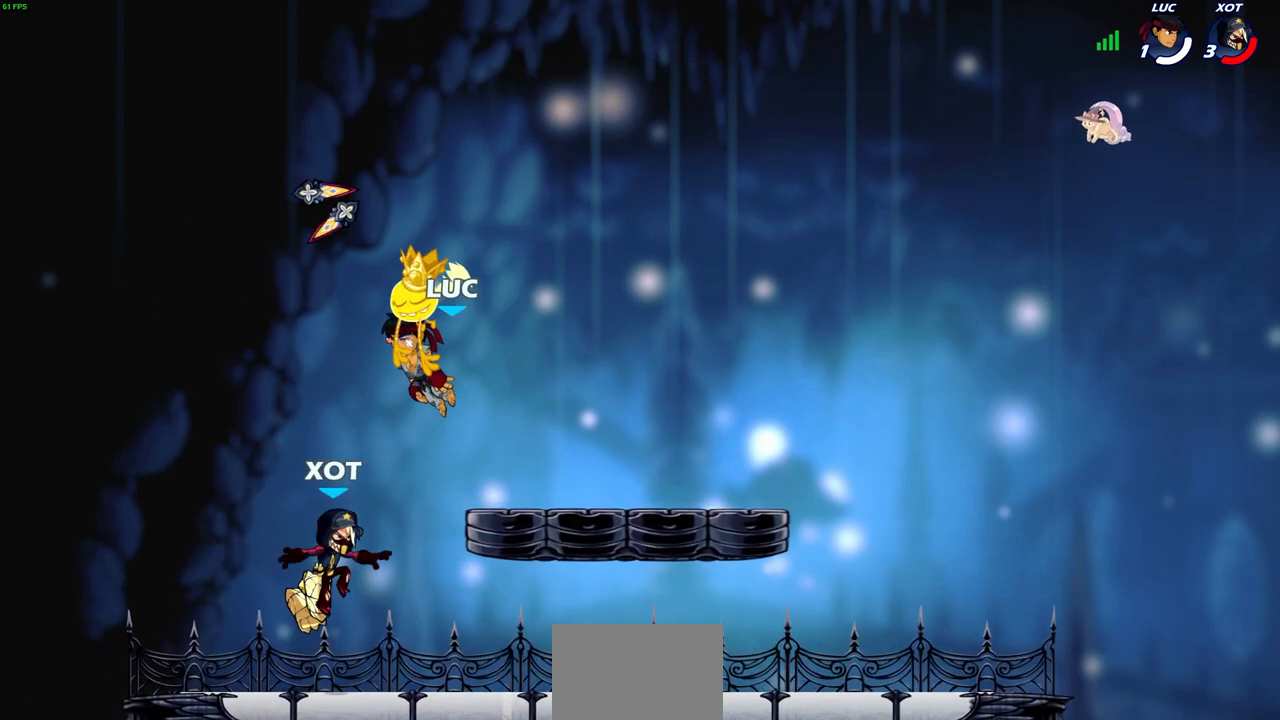
{"buttons": [], "left_stick": "right", "right_stick": "center", "events": [[433, "left_stick", "right"]]}
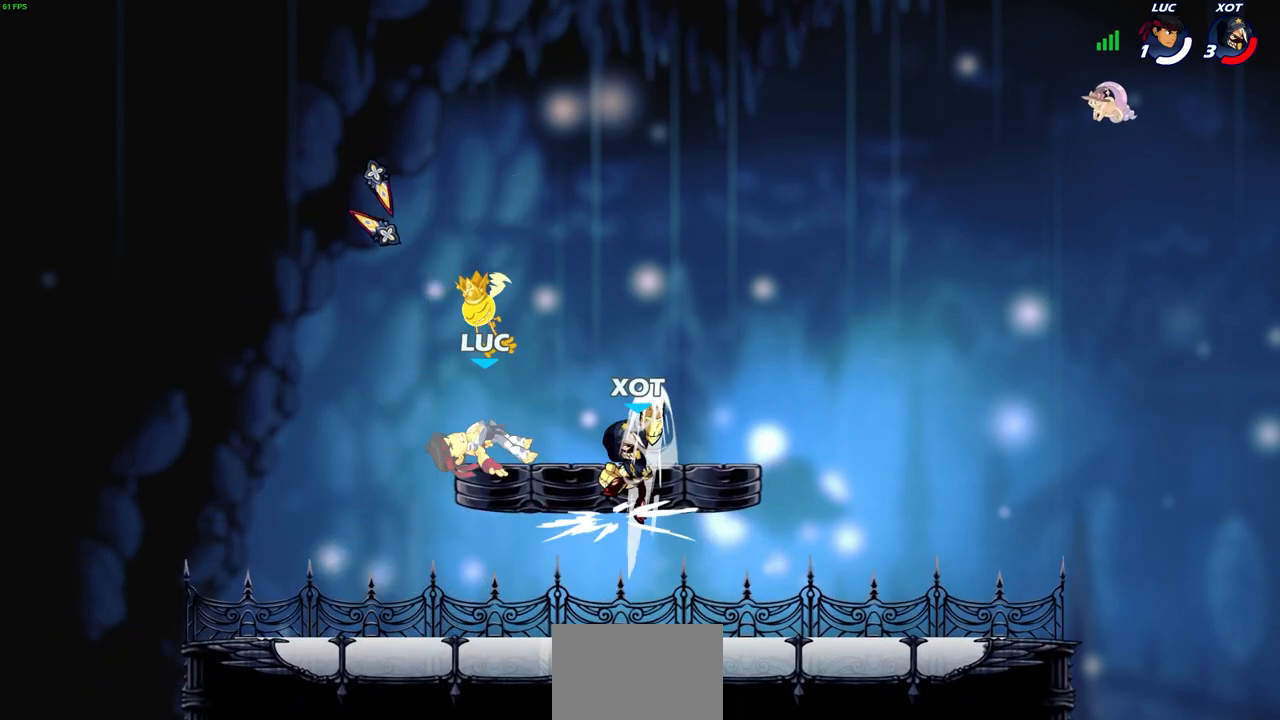
{"buttons": [], "left_stick": "right", "right_stick": "center", "events": []}
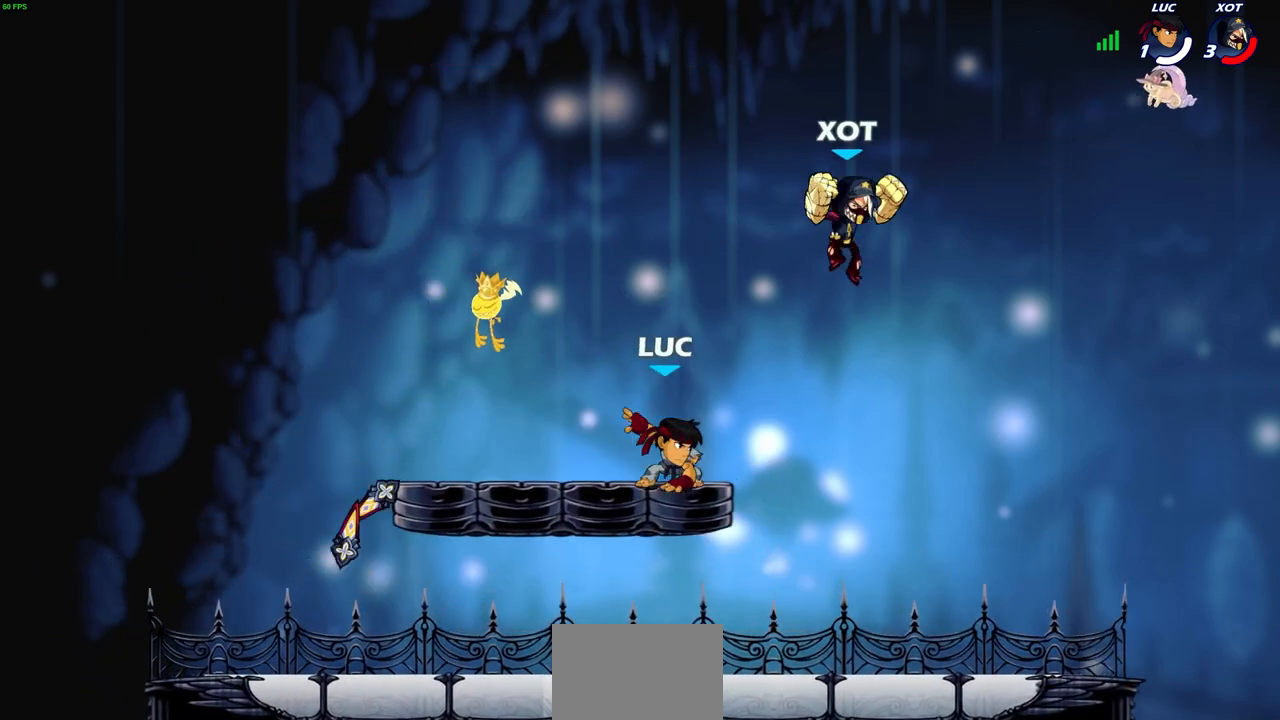
{"buttons": [], "left_stick": "center", "right_stick": "center", "events": [[17, "R2", "down"], [33, "R1", "down"], [50, "SQUARE", "down"], [100, "left_stick", "down"], [133, "R1", "up"], [183, "R2", "up"], [183, "SQUARE", "up"], [183, "left_stick", "center"]]}
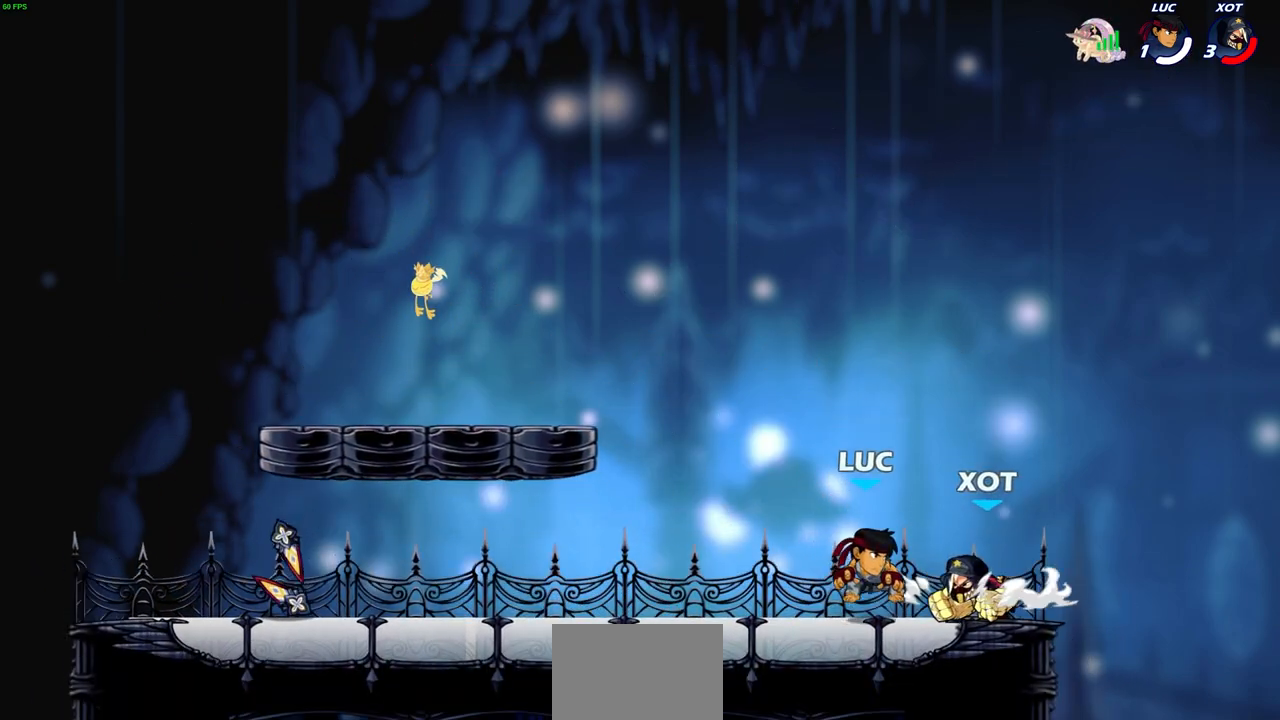
{"buttons": [], "left_stick": "center", "right_stick": "center", "events": [[117, "SQUARE", "down"], [200, "SQUARE", "up"], [283, "SQUARE", "down"], [383, "SQUARE", "up"]]}
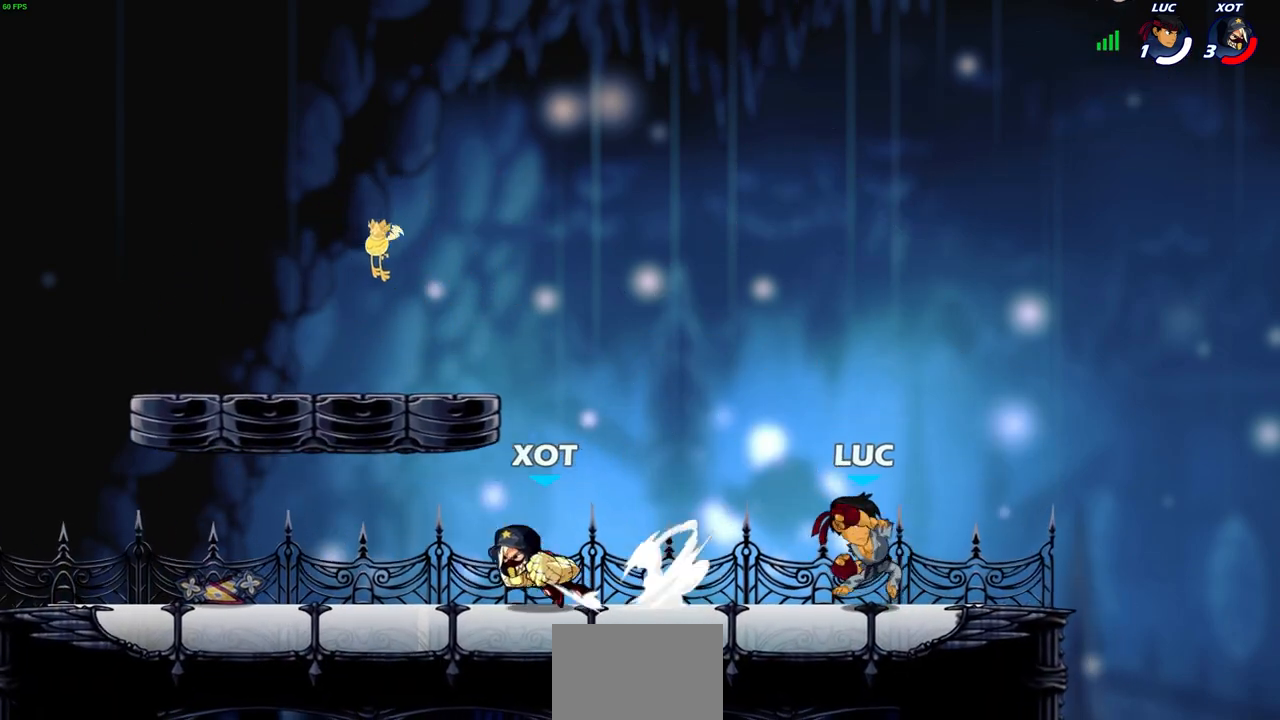
{"buttons": [], "left_stick": "down-left", "right_stick": "center", "events": [[67, "left_stick", "right"], [150, "CROSS", "down"], [333, "CROSS", "up"], [350, "left_stick", "up-left"], [483, "left_stick", "down-left"]]}
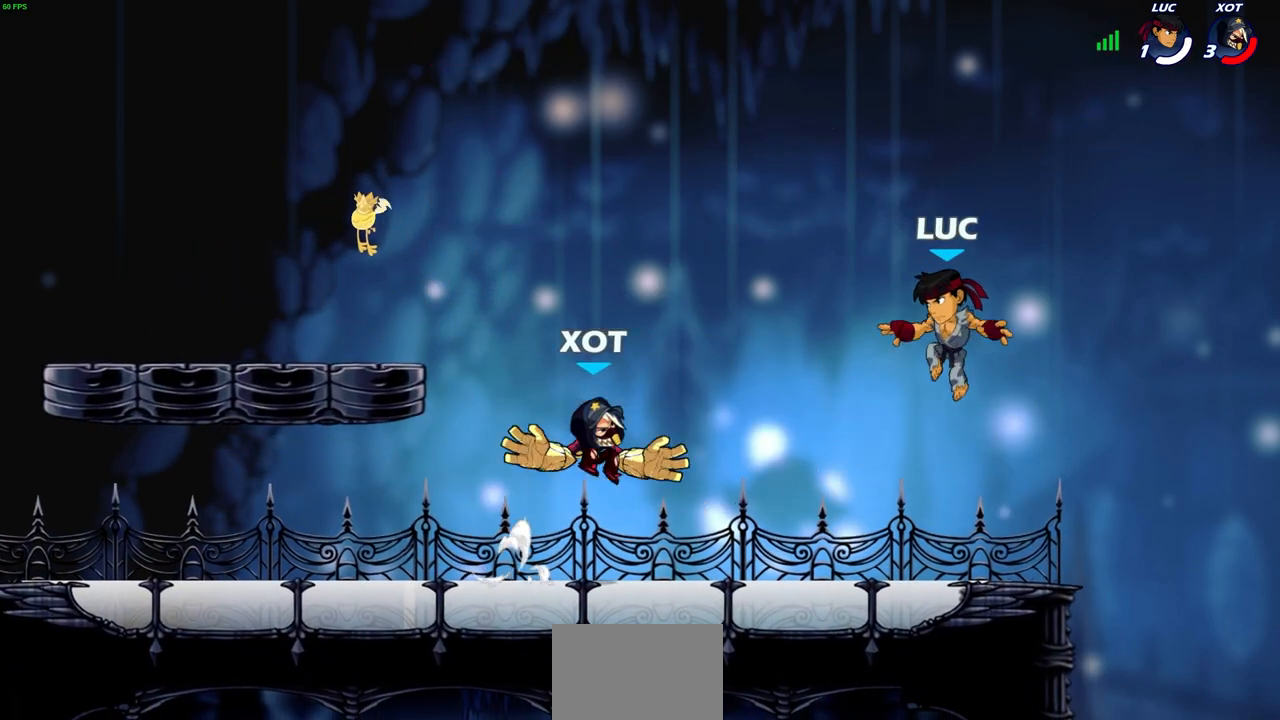
{"buttons": [], "left_stick": "up-left", "right_stick": "center", "events": [[117, "R2", "down"], [133, "SQUARE", "down"], [200, "left_stick", "center"], [217, "SQUARE", "up"], [250, "R2", "up"], [483, "left_stick", "up-left"]]}